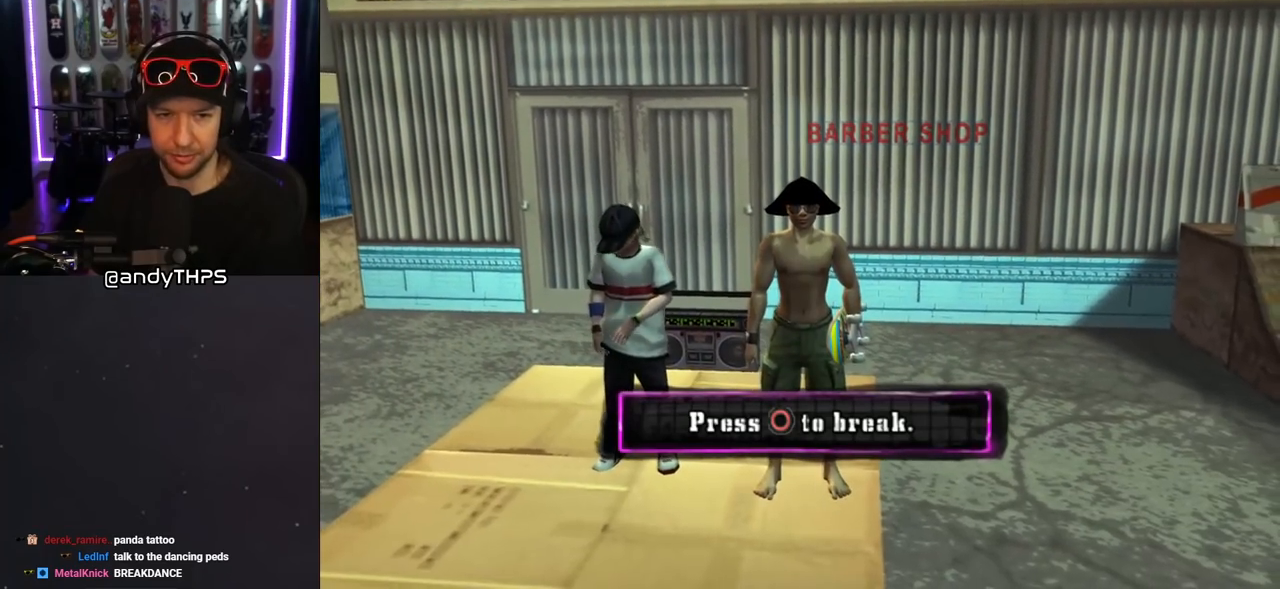
Gameplay with a controller (PlayStation layout); each line is a JSON object with the inputs held at the frame after it. "events" lists button and stick changes between this image and that frame as [ms after this image, input, new state], when the widget could be followed in between. Not read: L2 R2.
{"buttons": ["DPAD_DOWN"], "left_stick": "center", "right_stick": "center", "events": [[200, "CIRCLE", "down"], [300, "DPAD_DOWN", "down"], [317, "CIRCLE", "up"]]}
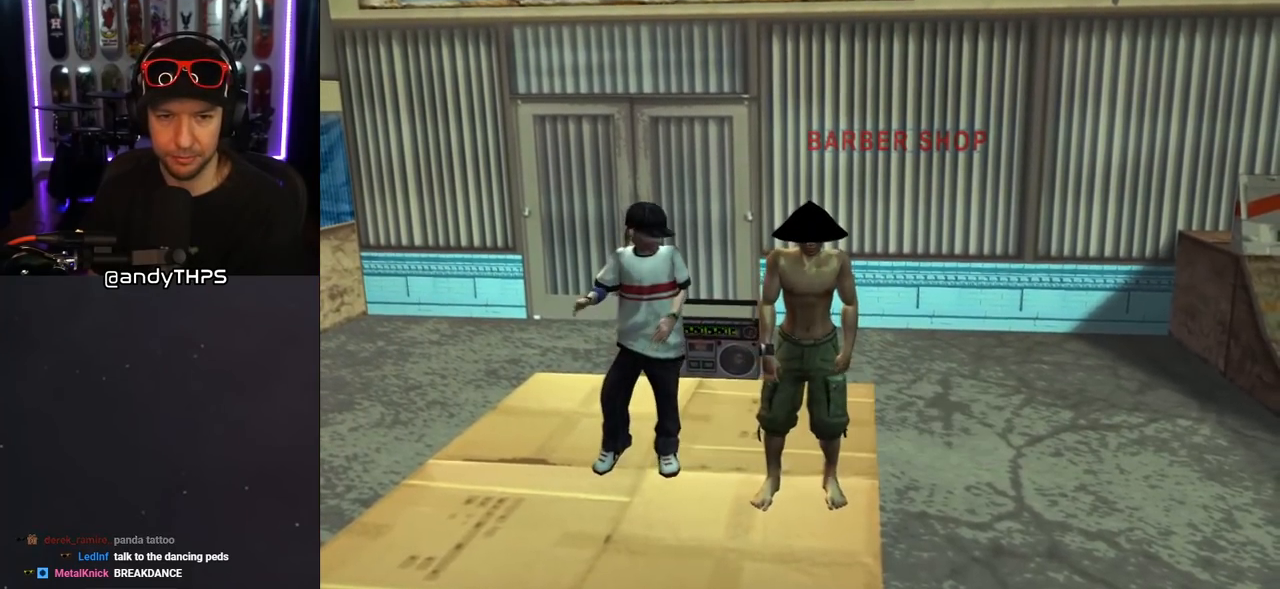
{"buttons": ["DPAD_DOWN"], "left_stick": "center", "right_stick": "center", "events": []}
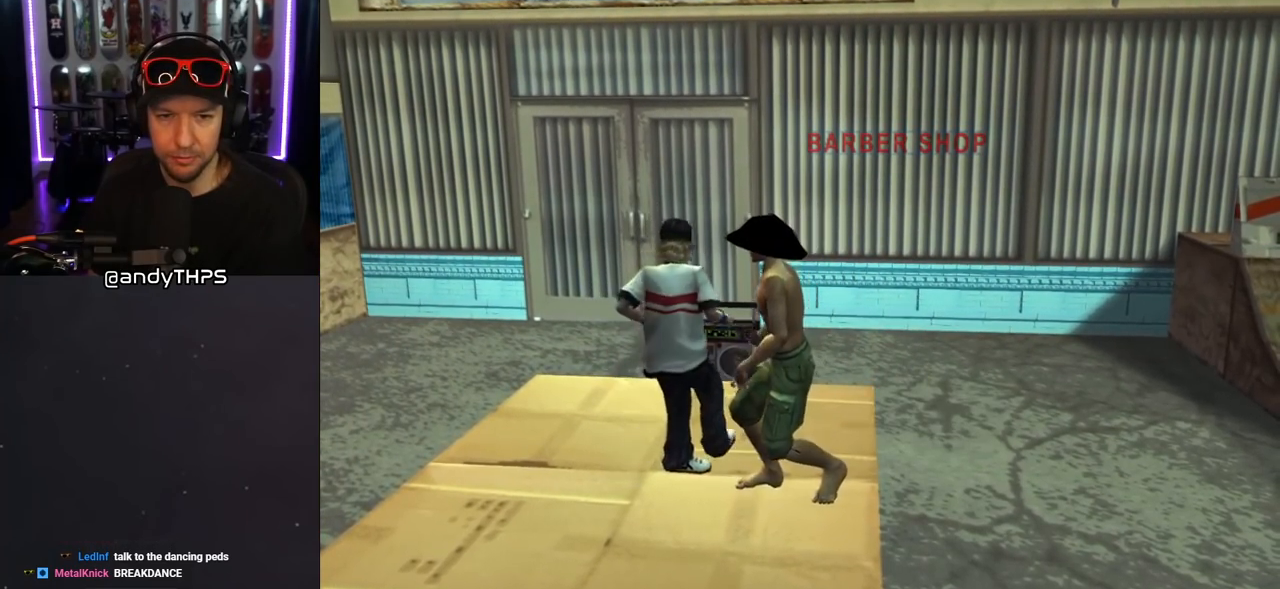
{"buttons": [], "left_stick": "center", "right_stick": "center", "events": [[83, "DPAD_DOWN", "up"]]}
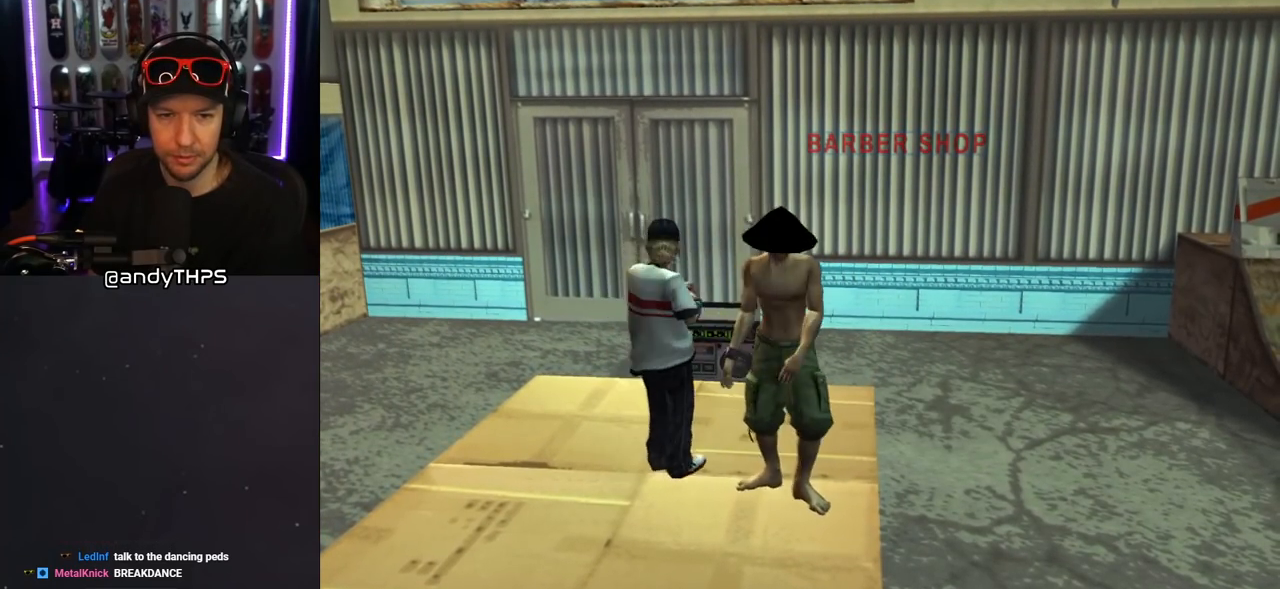
{"buttons": [], "left_stick": "center", "right_stick": "center", "events": []}
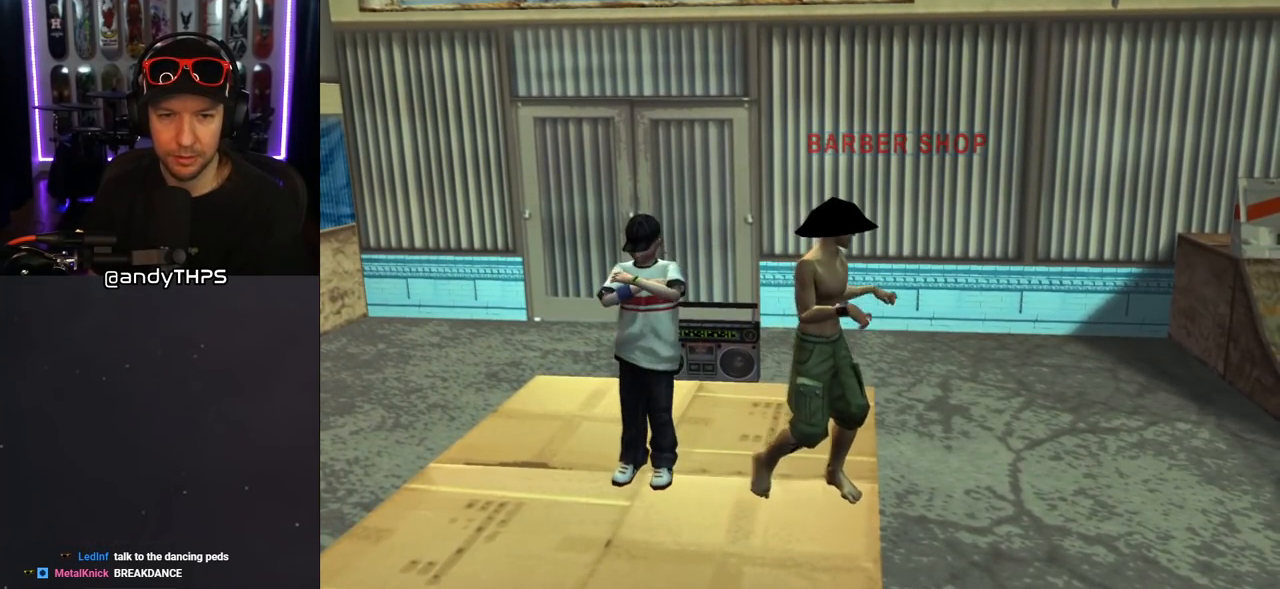
{"buttons": [], "left_stick": "center", "right_stick": "center", "events": []}
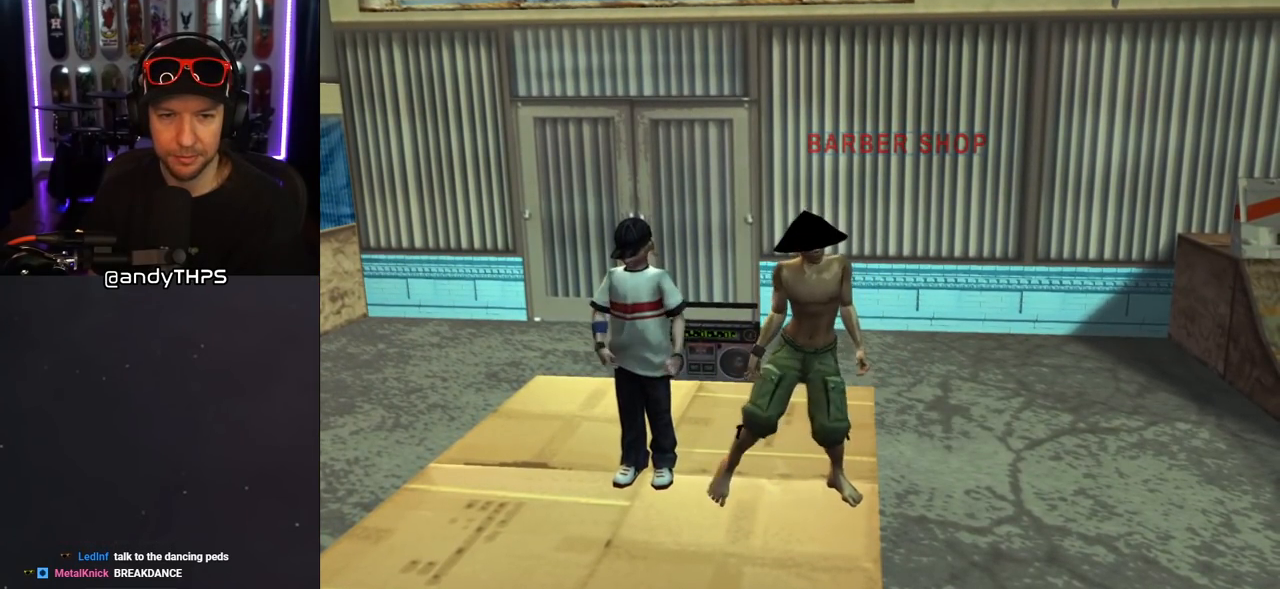
{"buttons": [], "left_stick": "center", "right_stick": "center", "events": []}
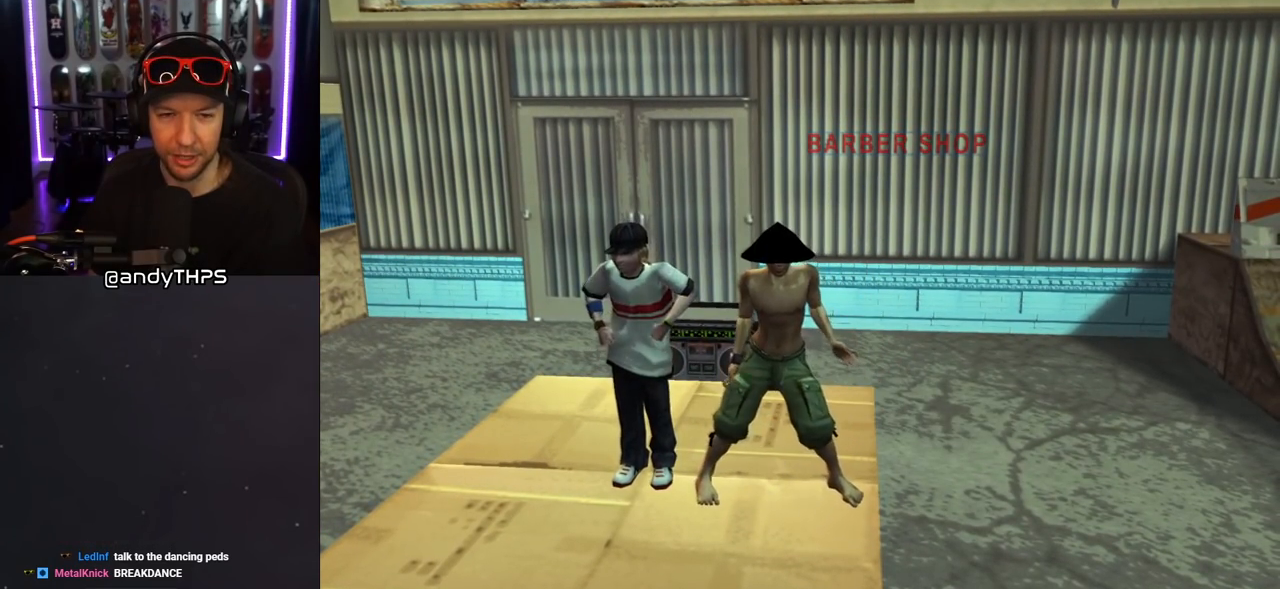
{"buttons": [], "left_stick": "center", "right_stick": "center", "events": []}
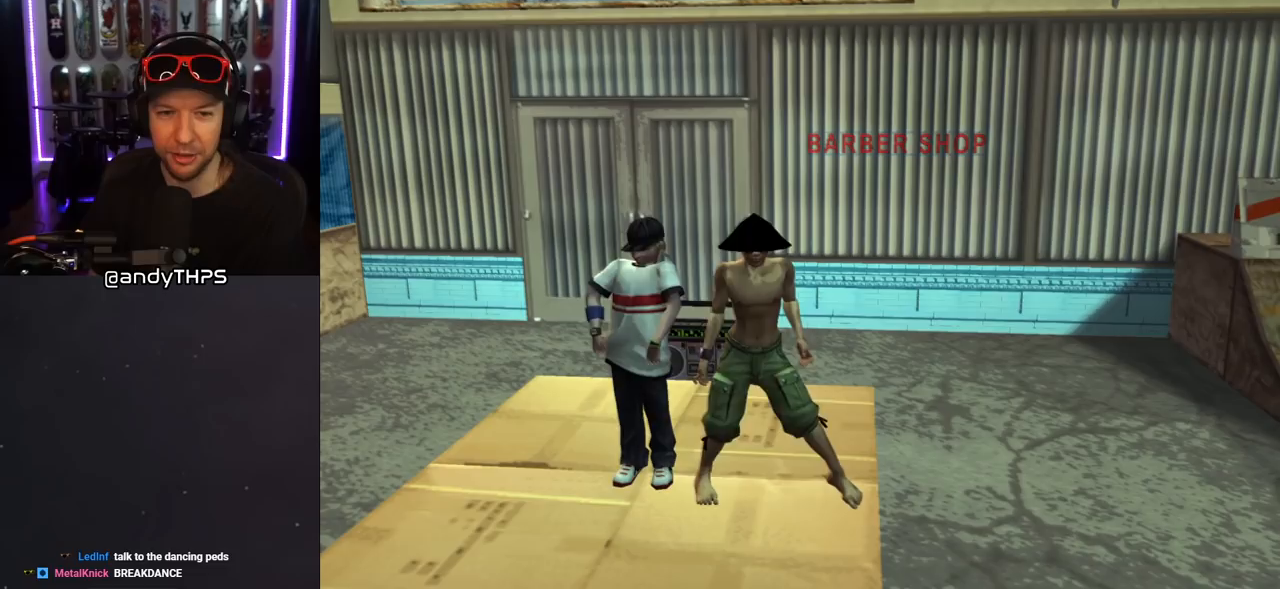
{"buttons": [], "left_stick": "center", "right_stick": "center", "events": []}
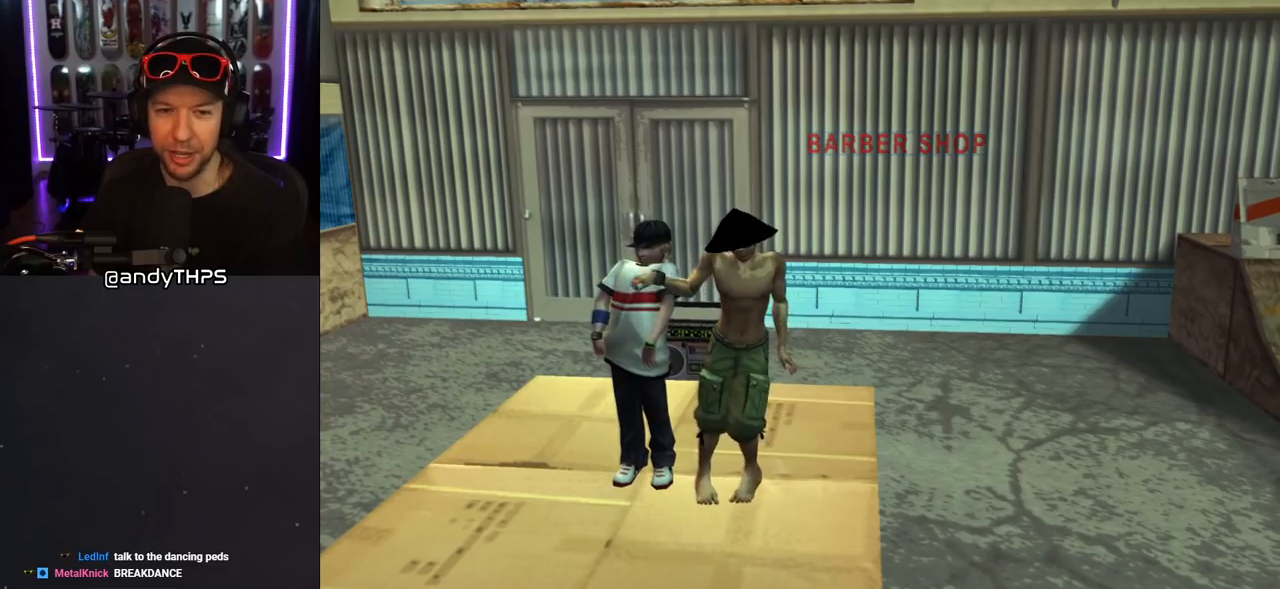
{"buttons": [], "left_stick": "center", "right_stick": "center", "events": []}
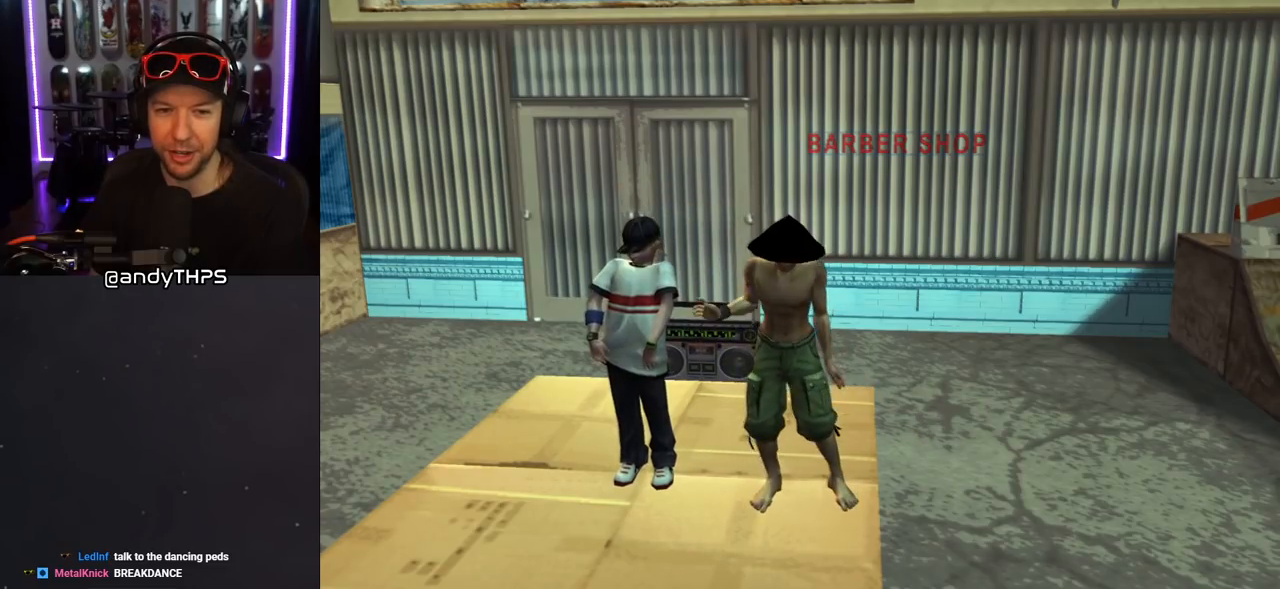
{"buttons": [], "left_stick": "center", "right_stick": "center", "events": []}
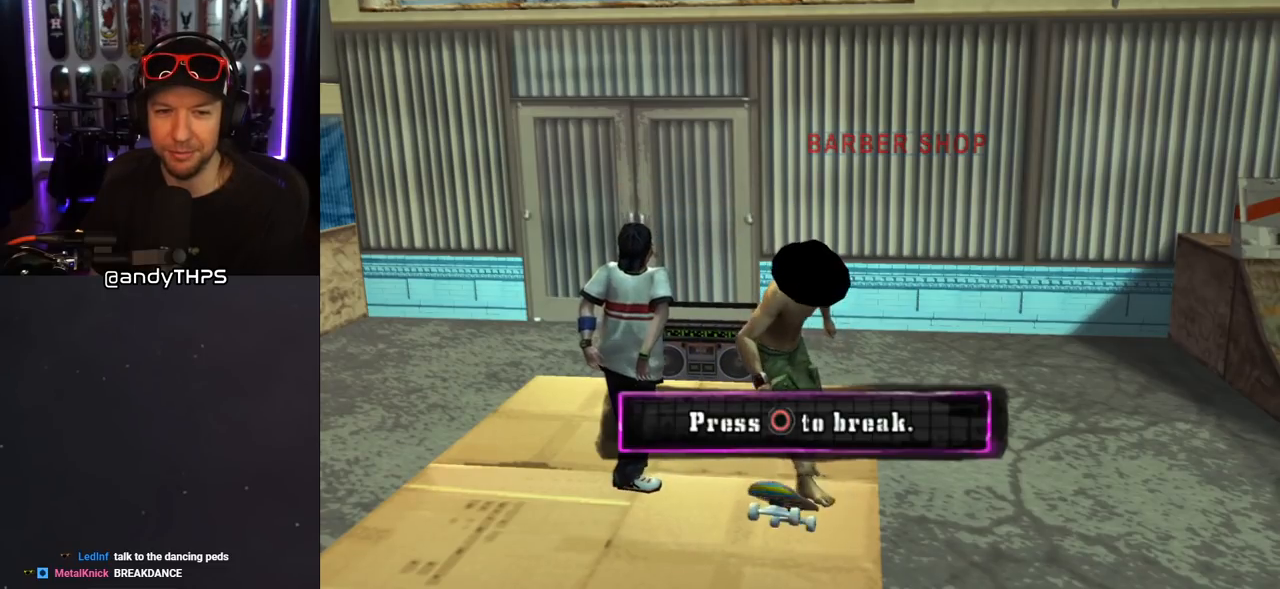
{"buttons": [], "left_stick": "center", "right_stick": "center", "events": []}
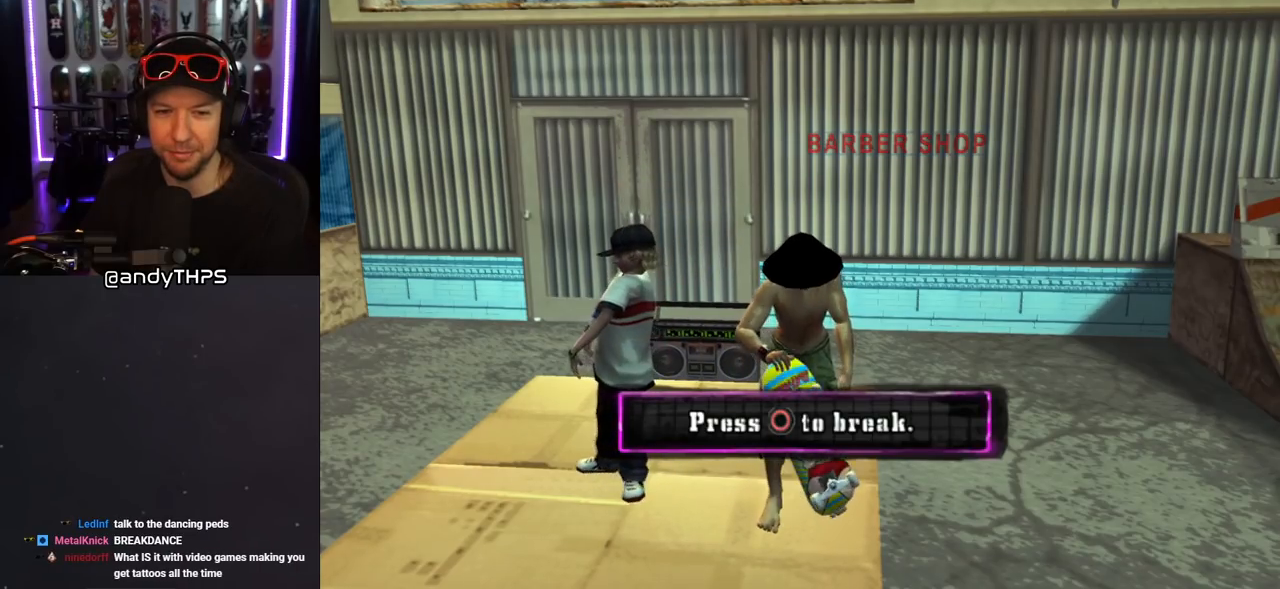
{"buttons": ["DPAD_DOWN"], "left_stick": "center", "right_stick": "center", "events": [[500, "DPAD_DOWN", "down"]]}
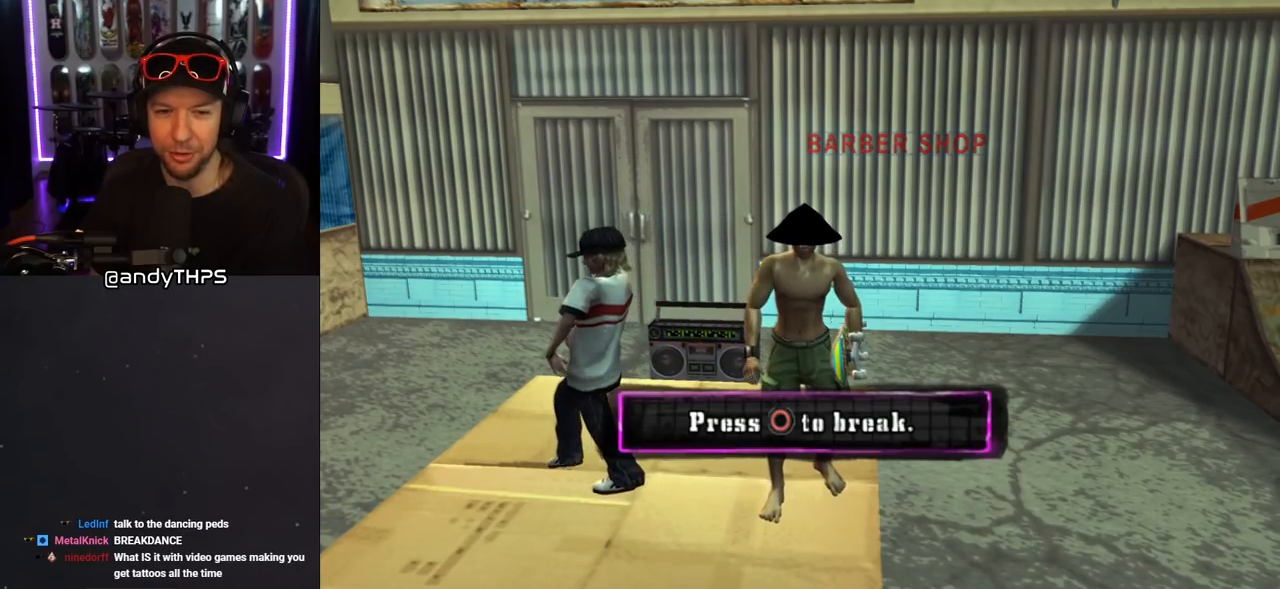
{"buttons": ["DPAD_DOWN"], "left_stick": "center", "right_stick": "center", "events": []}
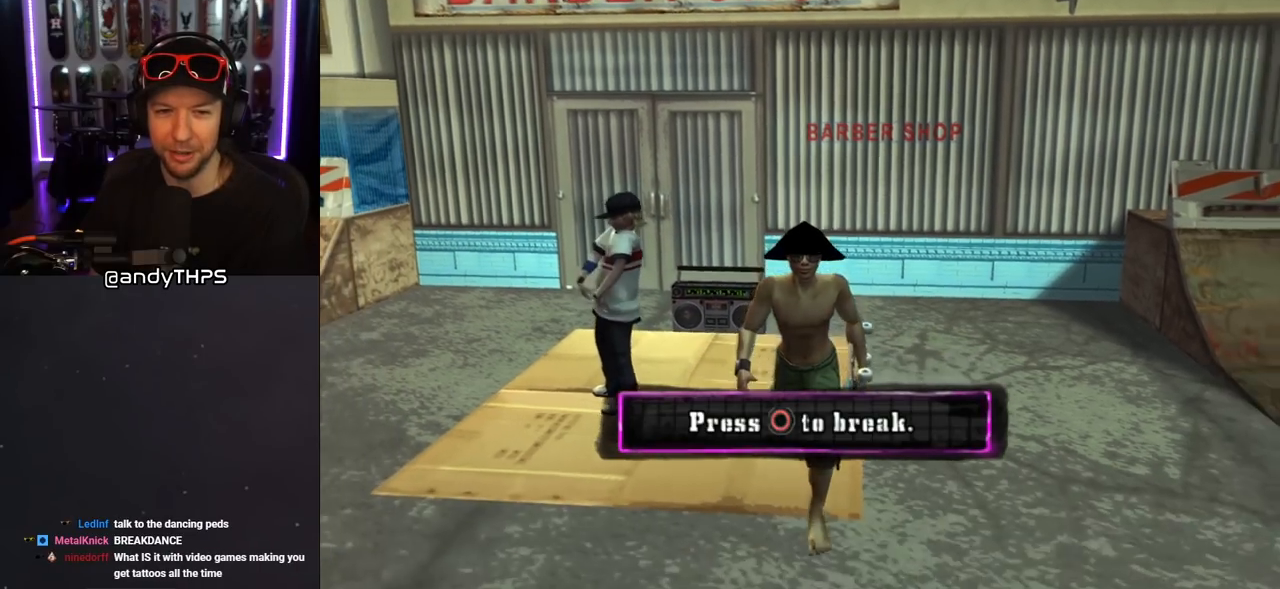
{"buttons": [], "left_stick": "center", "right_stick": "center", "events": [[133, "DPAD_DOWN", "up"]]}
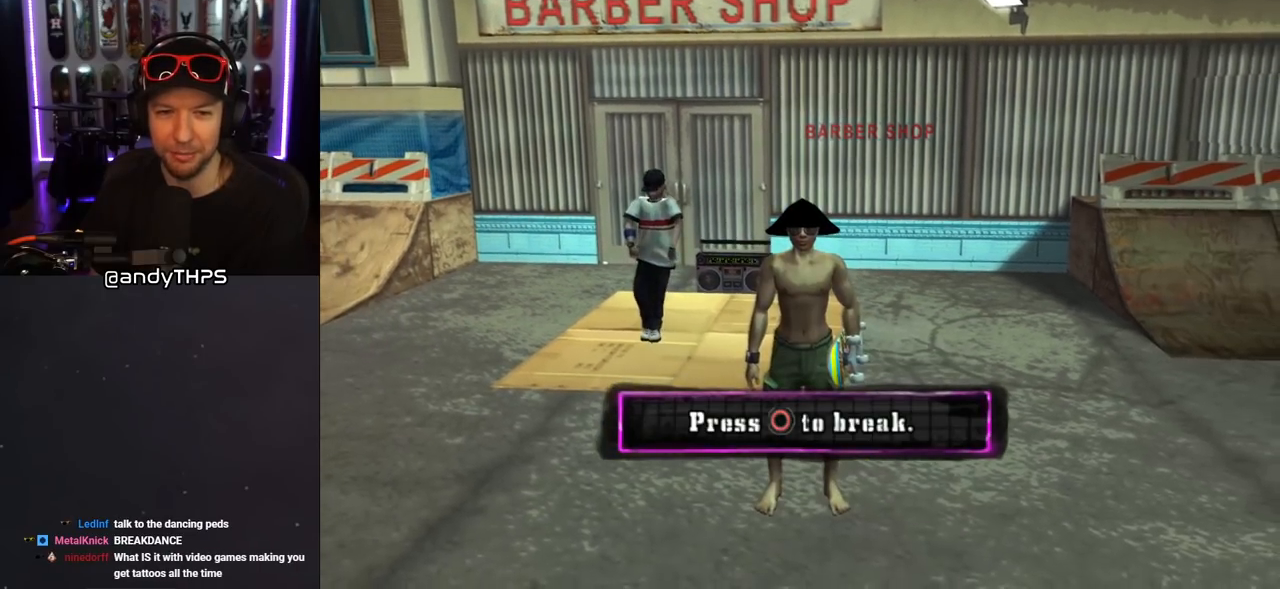
{"buttons": [], "left_stick": "center", "right_stick": "left", "events": [[33, "right_stick", "left"]]}
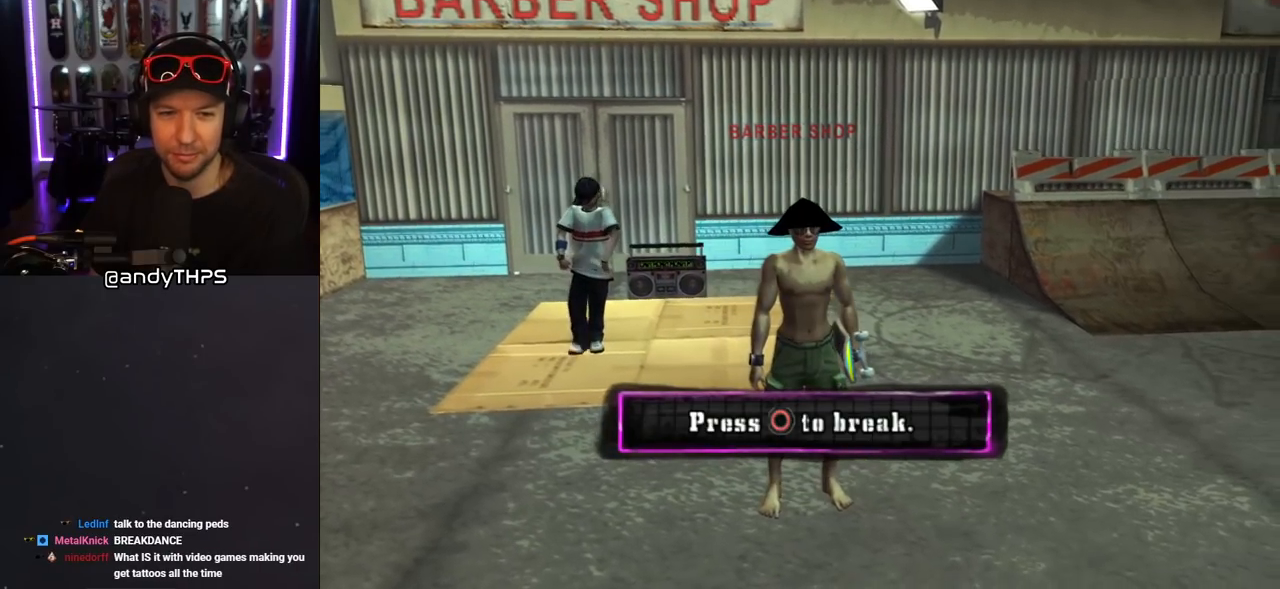
{"buttons": [], "left_stick": "center", "right_stick": "center", "events": [[33, "right_stick", "center"]]}
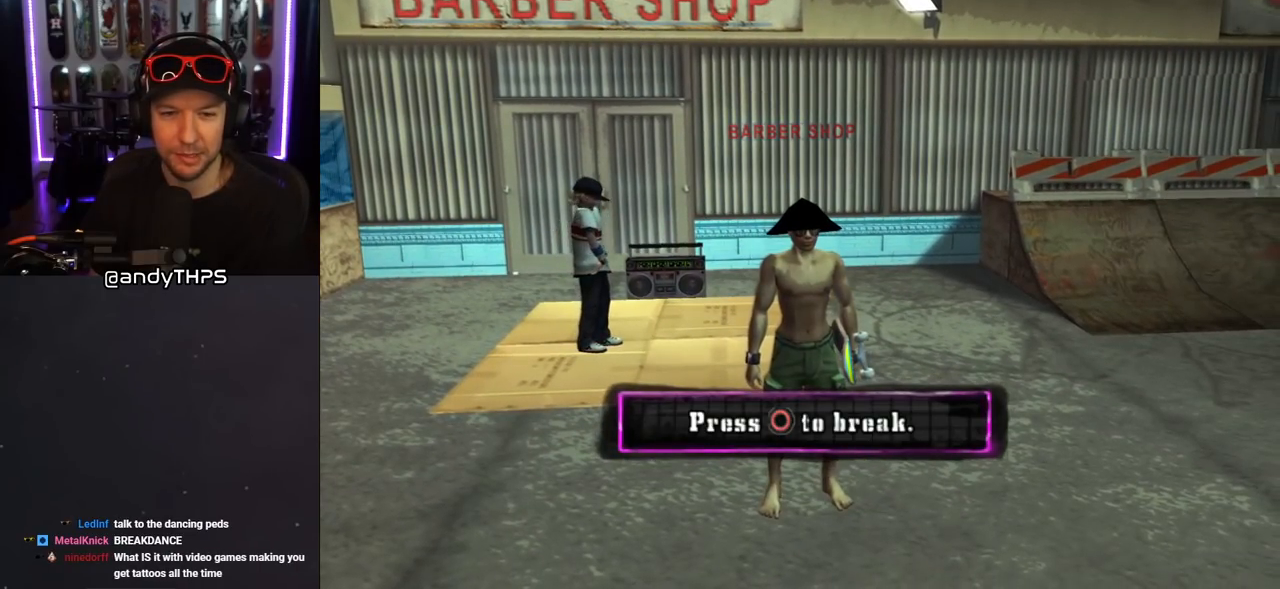
{"buttons": [], "left_stick": "center", "right_stick": "center", "events": []}
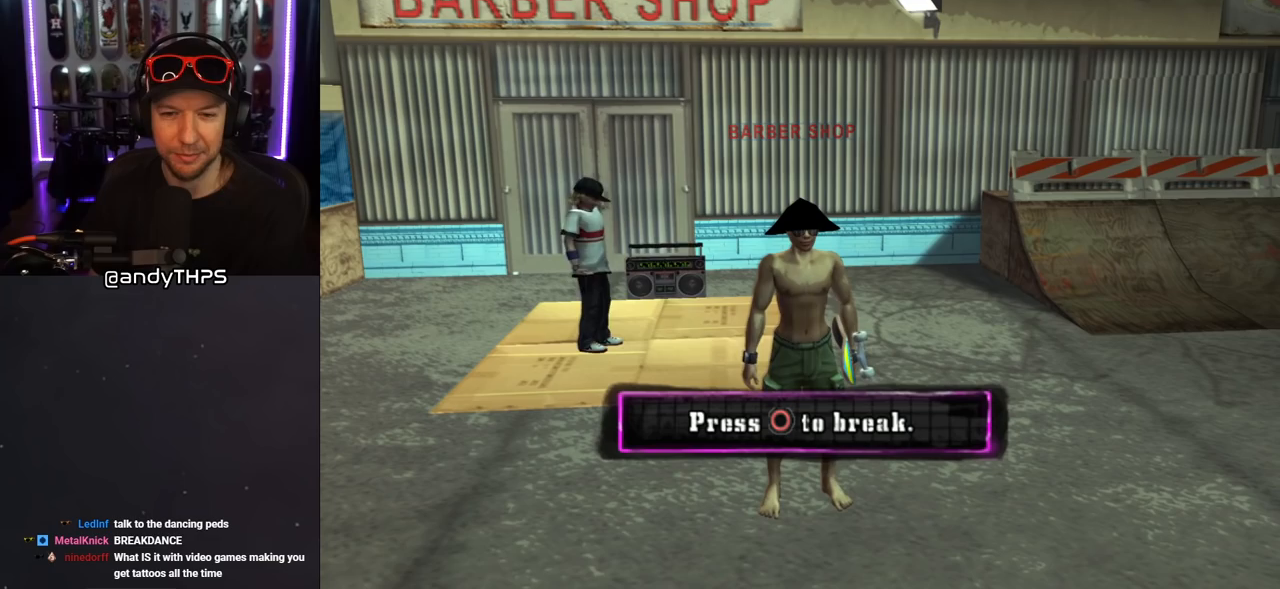
{"buttons": [], "left_stick": "center", "right_stick": "center", "events": []}
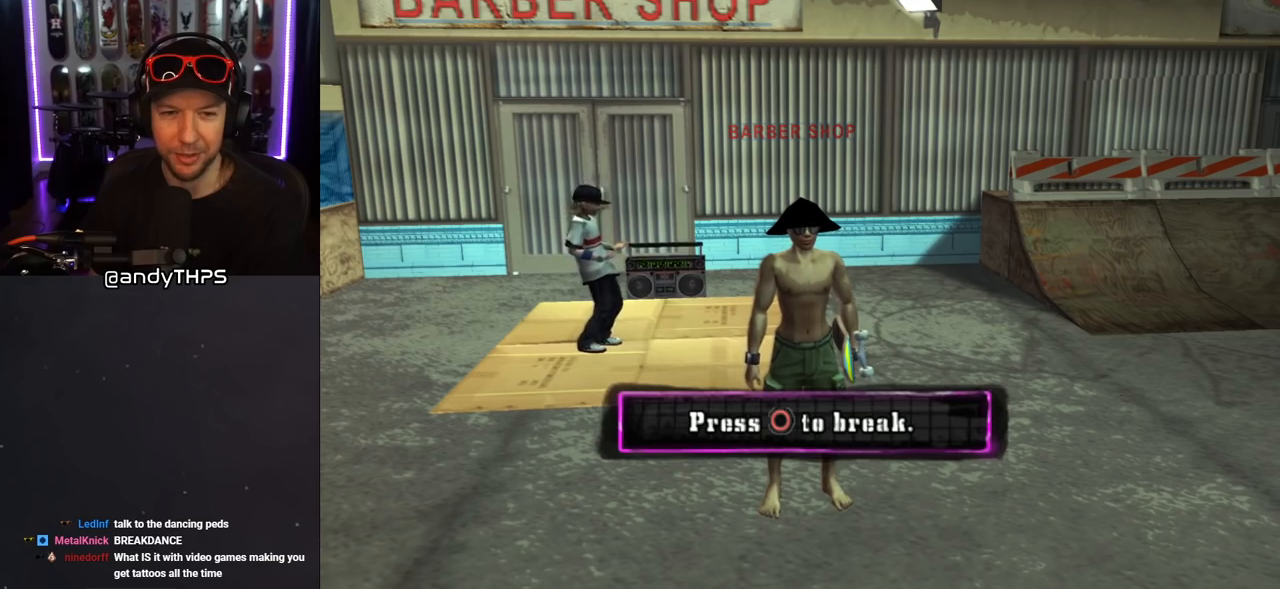
{"buttons": [], "left_stick": "center", "right_stick": "center", "events": []}
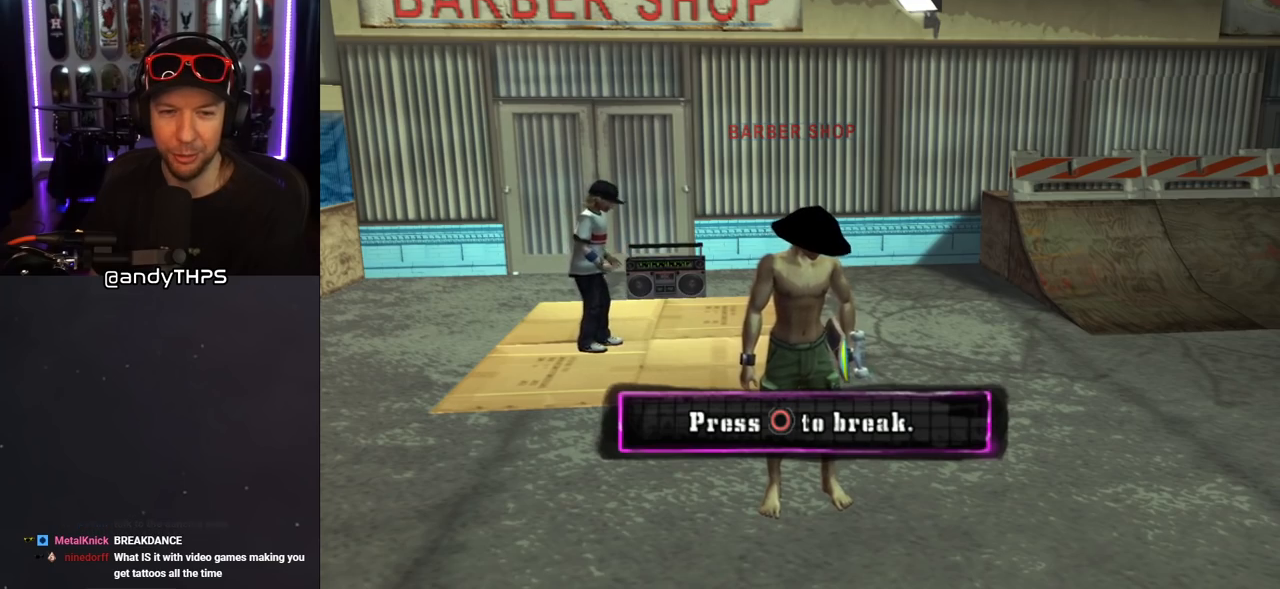
{"buttons": ["DPAD_RIGHT"], "left_stick": "center", "right_stick": "left", "events": [[50, "right_stick", "left"], [117, "DPAD_RIGHT", "down"]]}
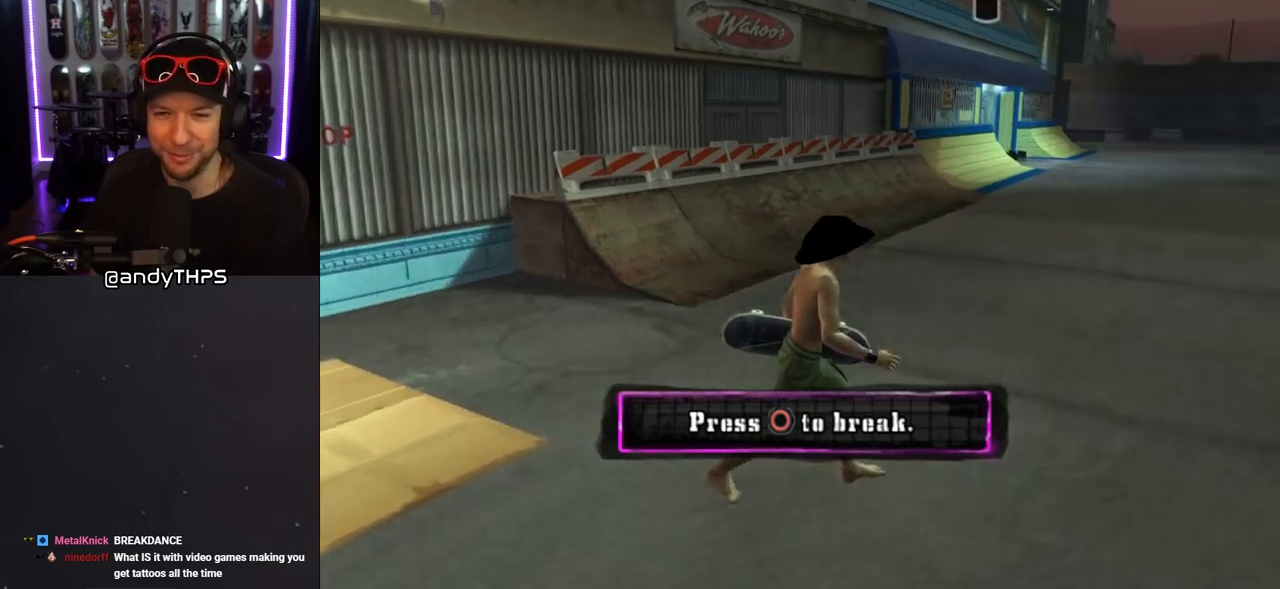
{"buttons": ["R1", "DPAD_UP"], "left_stick": "center", "right_stick": "center", "events": [[100, "right_stick", "center"], [267, "DPAD_UP", "down"], [283, "DPAD_RIGHT", "up"], [417, "DPAD_RIGHT", "down"], [467, "DPAD_RIGHT", "up"], [500, "R1", "down"]]}
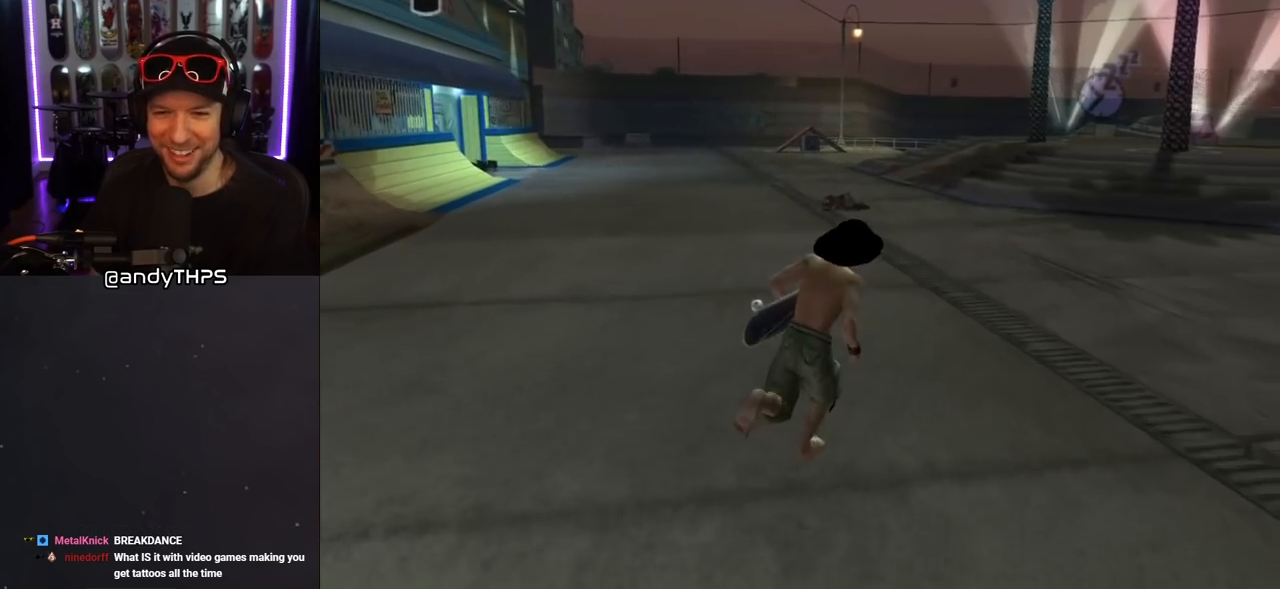
{"buttons": ["DPAD_LEFT"], "left_stick": "center", "right_stick": "center", "events": [[17, "L1", "down"], [100, "R1", "up"], [117, "DPAD_UP", "up"], [133, "L1", "up"], [317, "DPAD_LEFT", "down"]]}
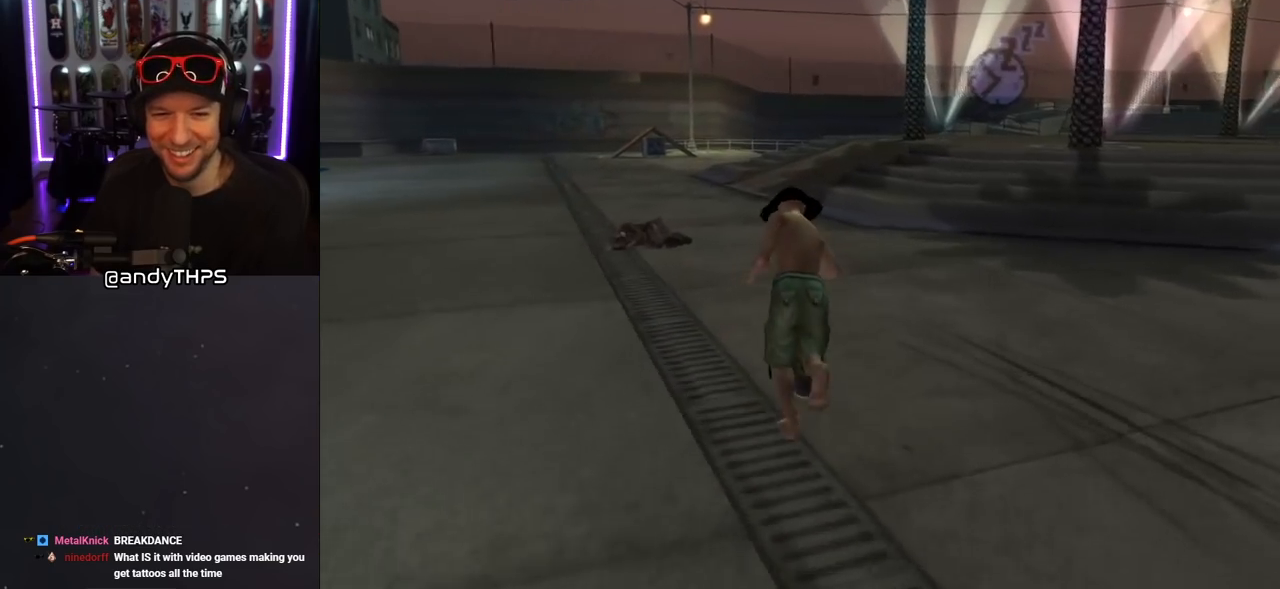
{"buttons": ["DPAD_DOWN"], "left_stick": "center", "right_stick": "center", "events": [[33, "DPAD_LEFT", "up"], [50, "DPAD_DOWN", "down"], [217, "DPAD_DOWN", "up"], [283, "DPAD_DOWN", "down"], [367, "DPAD_DOWN", "up"], [450, "DPAD_DOWN", "down"]]}
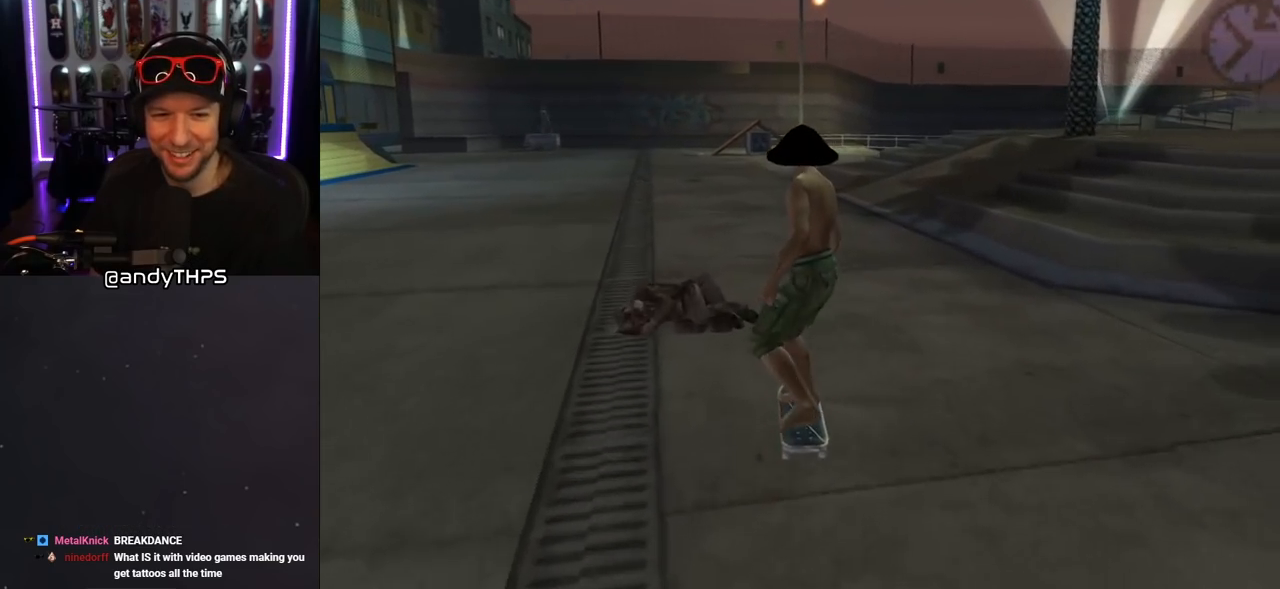
{"buttons": [], "left_stick": "center", "right_stick": "center", "events": [[67, "DPAD_DOWN", "up"], [117, "DPAD_DOWN", "down"], [500, "DPAD_DOWN", "up"]]}
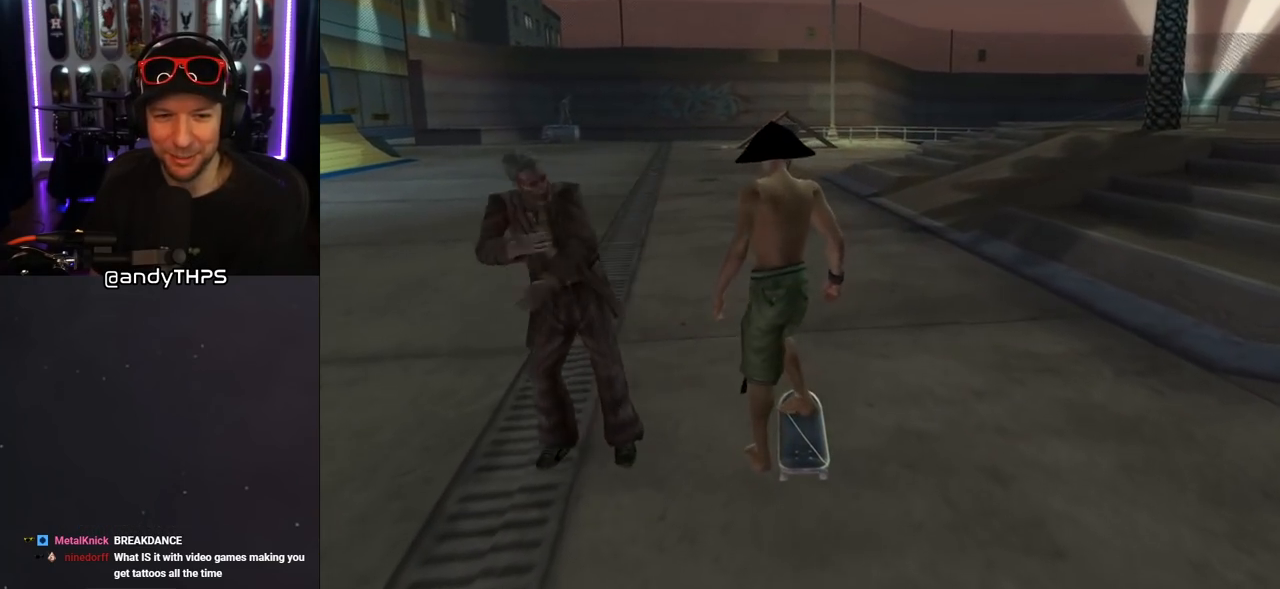
{"buttons": ["R1"], "left_stick": "center", "right_stick": "center", "events": [[217, "DPAD_DOWN", "down"], [283, "DPAD_DOWN", "up"], [367, "DPAD_DOWN", "down"], [400, "R1", "down"], [483, "DPAD_DOWN", "up"]]}
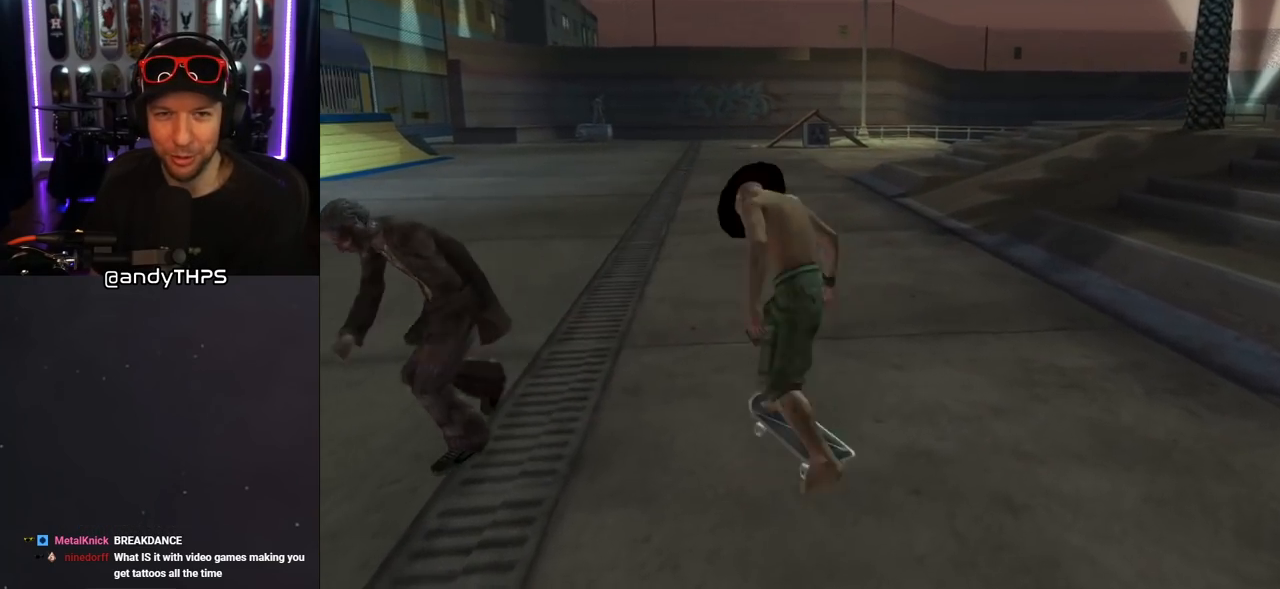
{"buttons": [], "left_stick": "center", "right_stick": "center", "events": [[33, "R1", "up"], [50, "DPAD_LEFT", "down"], [217, "DPAD_LEFT", "up"]]}
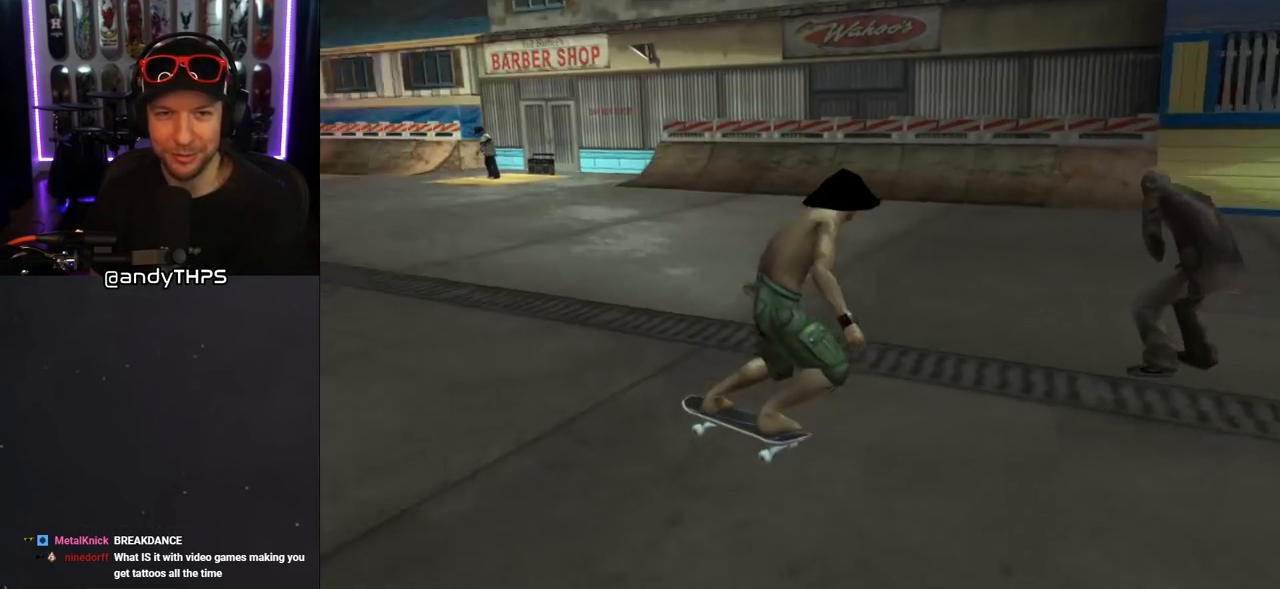
{"buttons": ["CROSS"], "left_stick": "center", "right_stick": "center", "events": [[17, "CROSS", "down"], [150, "DPAD_RIGHT", "down"], [333, "DPAD_RIGHT", "up"]]}
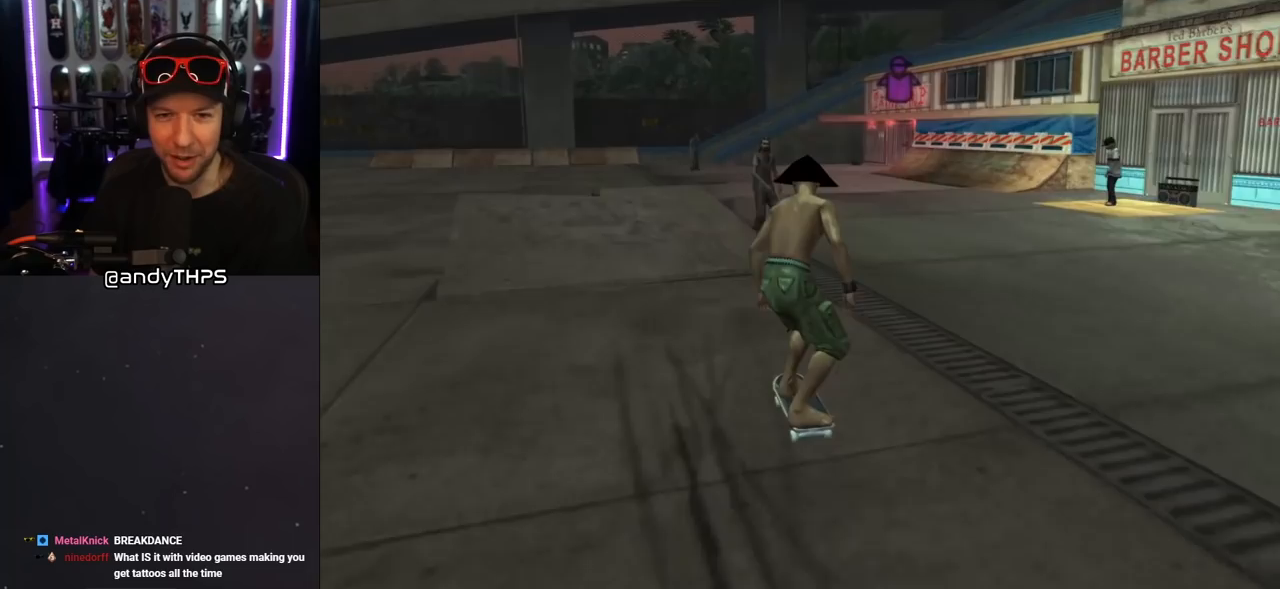
{"buttons": [], "left_stick": "center", "right_stick": "center", "events": [[17, "DPAD_RIGHT", "down"], [100, "CROSS", "up"], [133, "DPAD_RIGHT", "up"], [150, "SQUARE", "down"], [267, "SQUARE", "up"]]}
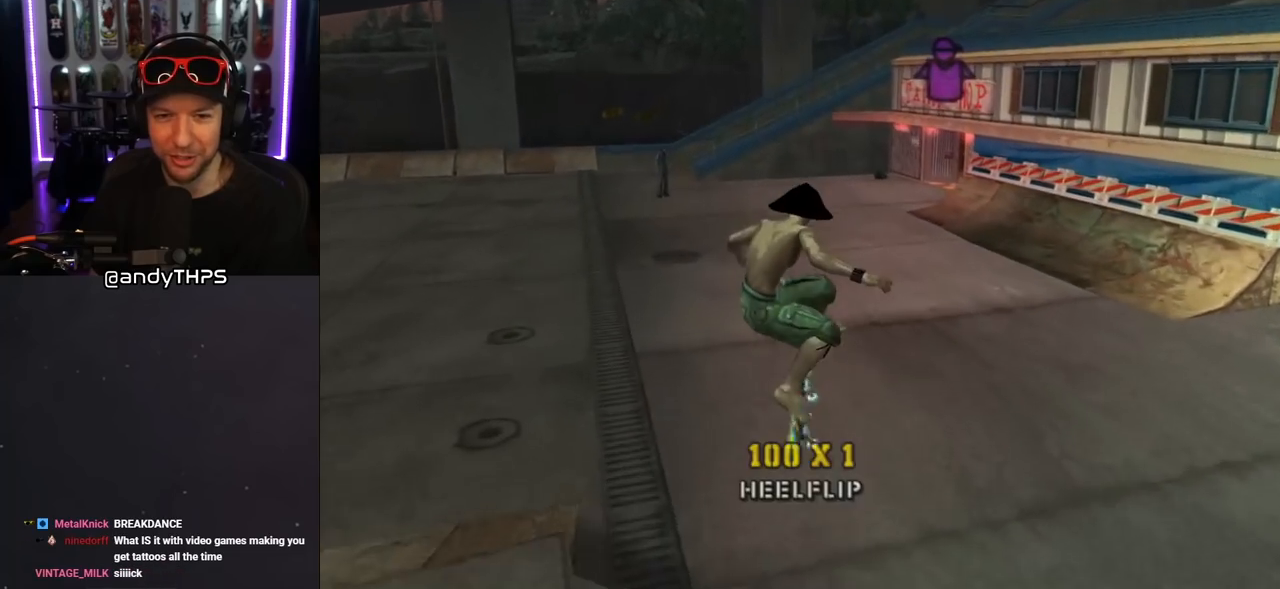
{"buttons": ["DPAD_DOWN"], "left_stick": "center", "right_stick": "left", "events": [[467, "DPAD_DOWN", "down"], [483, "right_stick", "left"]]}